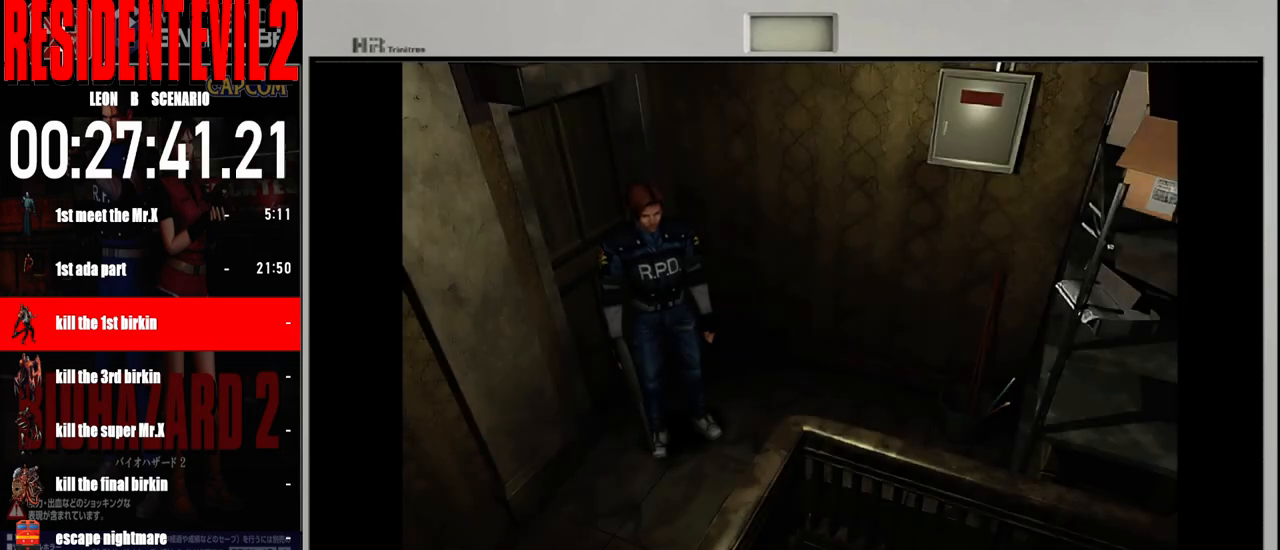
Gameplay with a controller (Nintendo layout); each line is a JSON object with the inputs held at the frame after it. "events" lists button and stick changes between this image and that frame as [ms after this image, input, new state], when the widget could be followed in between. Not read: L2 L3 R2 R3 SELECT Z.
{"buttons": ["B"], "left_stick": "up", "right_stick": "center", "events": [[67, "left_stick", "right"], [317, "left_stick", "up"], [367, "B", "down"]]}
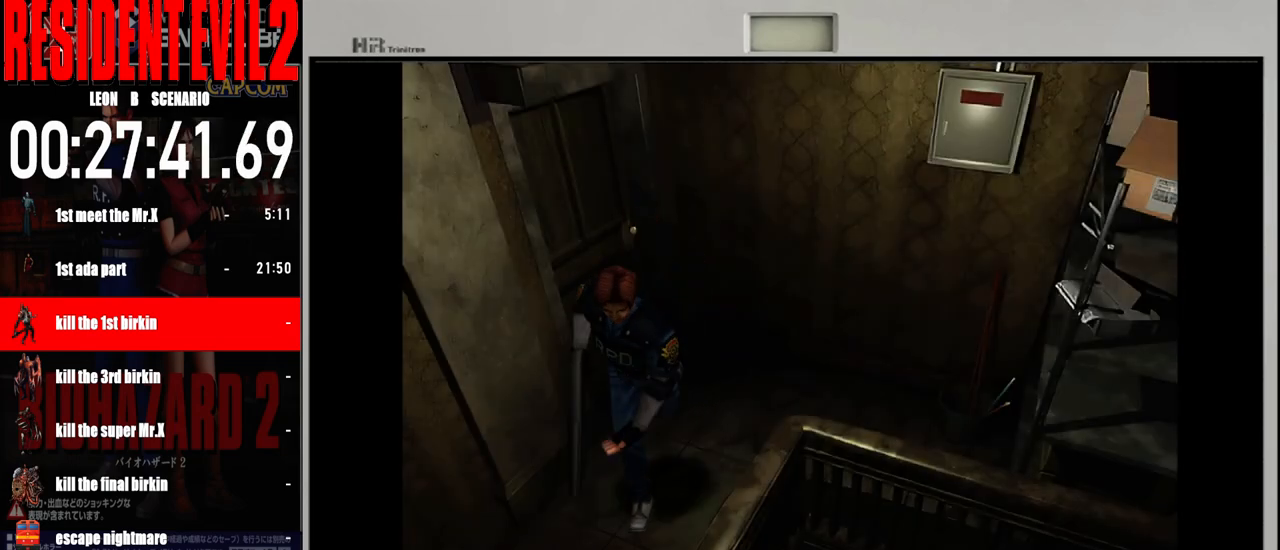
{"buttons": ["B"], "left_stick": "up", "right_stick": "center", "events": []}
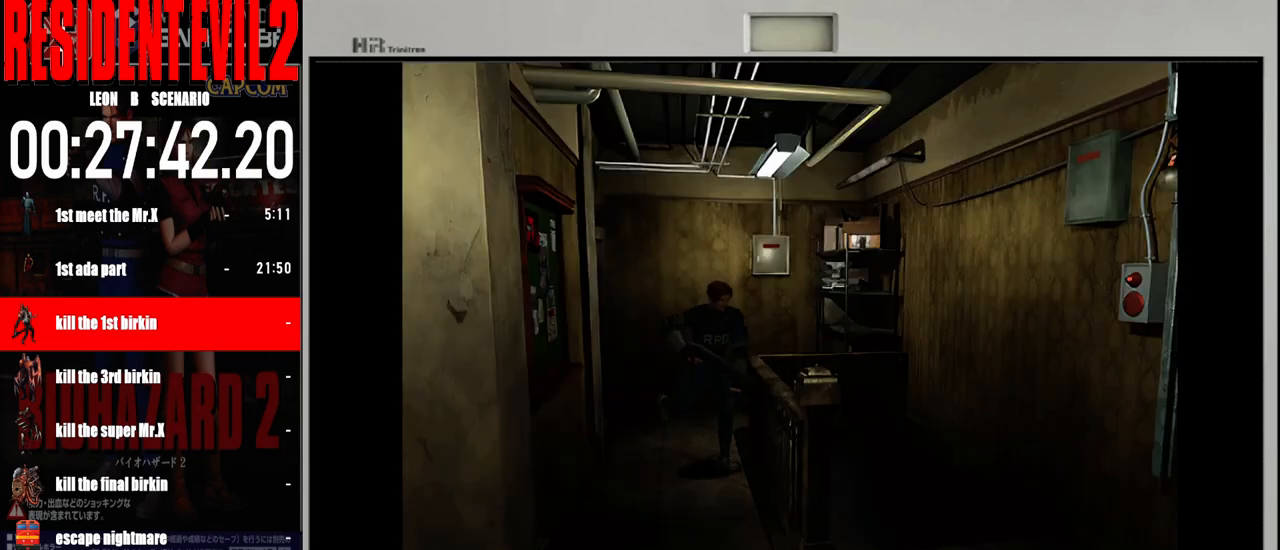
{"buttons": ["B"], "left_stick": "up-right", "right_stick": "center", "events": [[500, "left_stick", "up-right"]]}
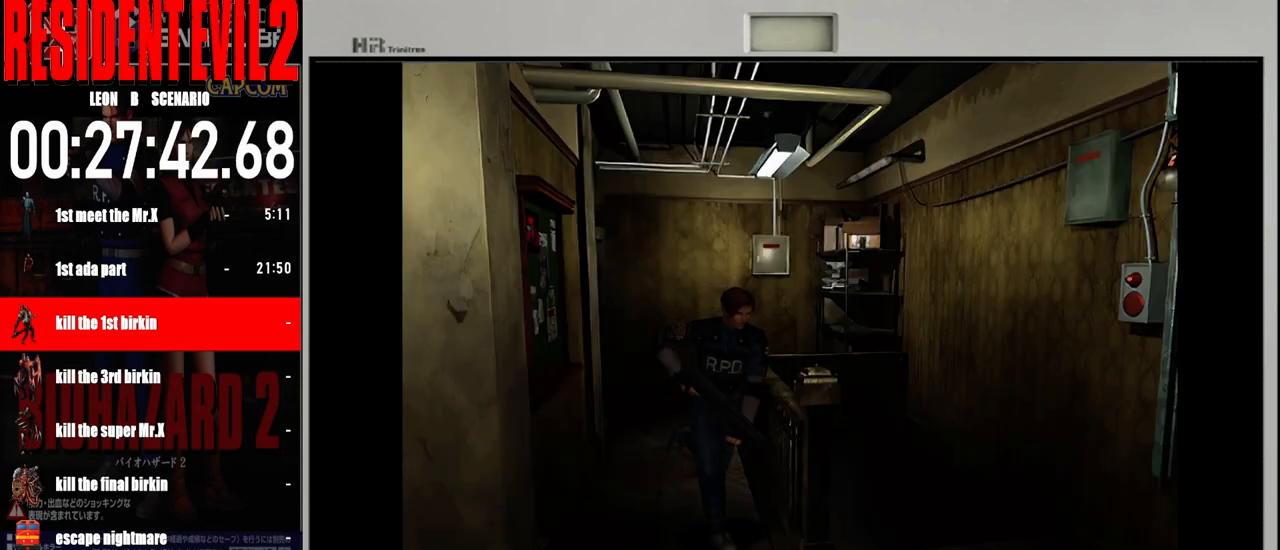
{"buttons": ["B"], "left_stick": "up-right", "right_stick": "center", "events": []}
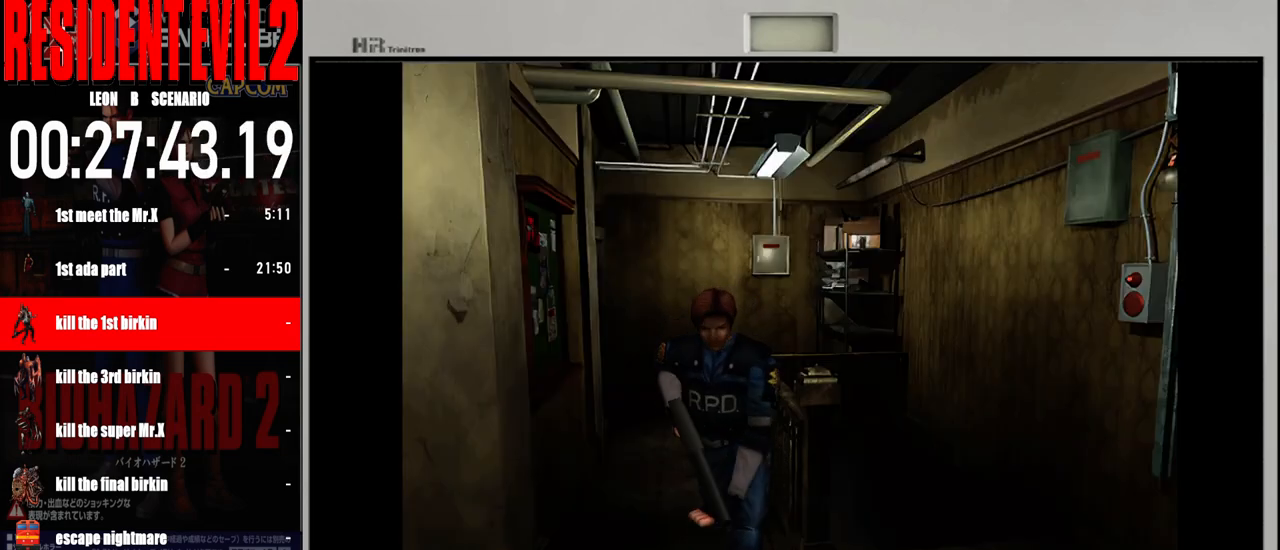
{"buttons": [], "left_stick": "right", "right_stick": "center", "events": [[150, "B", "up"], [200, "left_stick", "center"], [483, "left_stick", "right"]]}
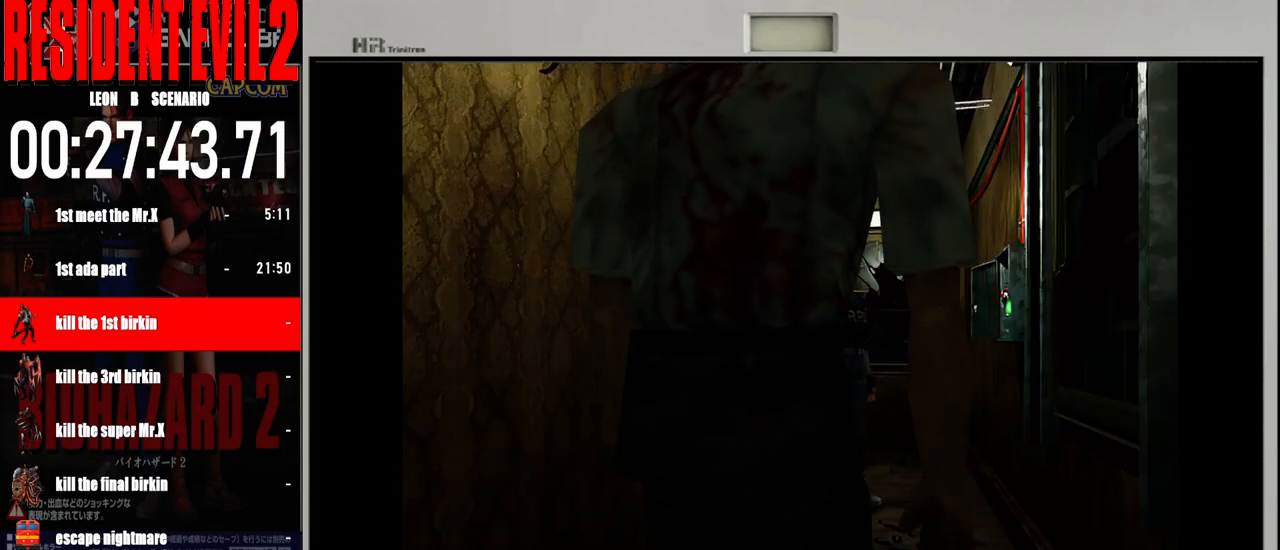
{"buttons": [], "left_stick": "up", "right_stick": "center", "events": [[200, "left_stick", "up-left"], [283, "left_stick", "up"]]}
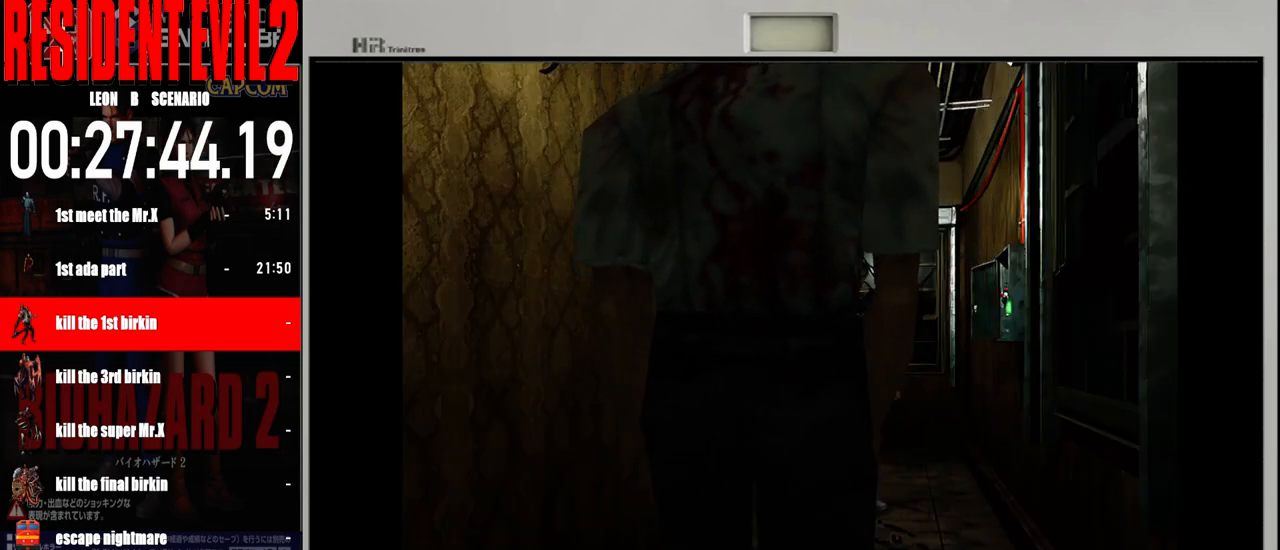
{"buttons": [], "left_stick": "up-right", "right_stick": "center", "events": [[33, "left_stick", "up-right"]]}
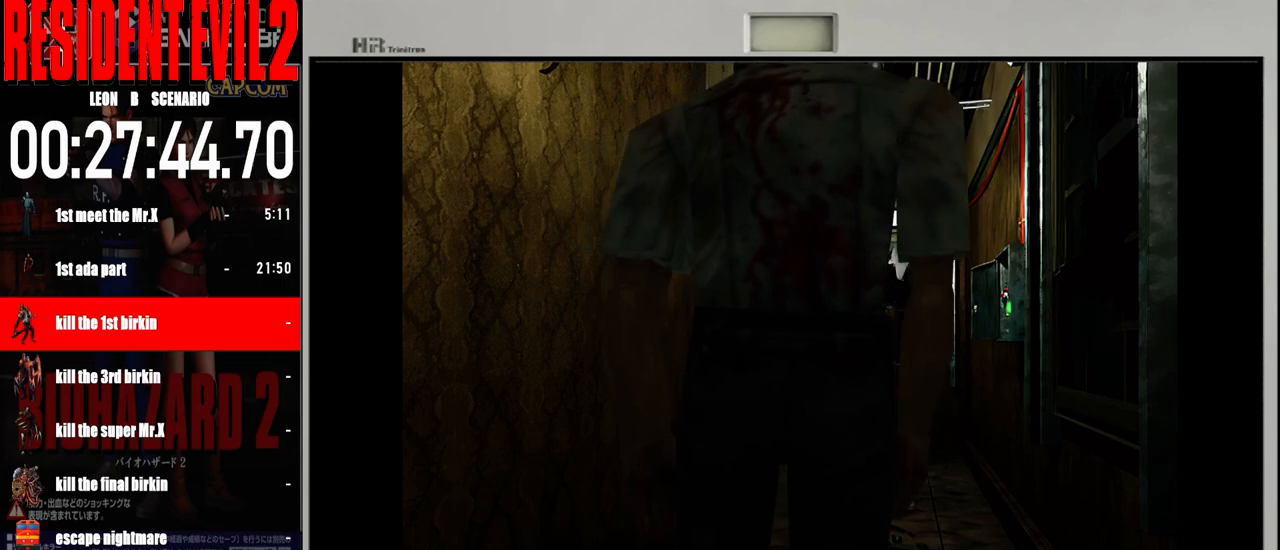
{"buttons": [], "left_stick": "up-left", "right_stick": "center", "events": [[383, "left_stick", "up-left"]]}
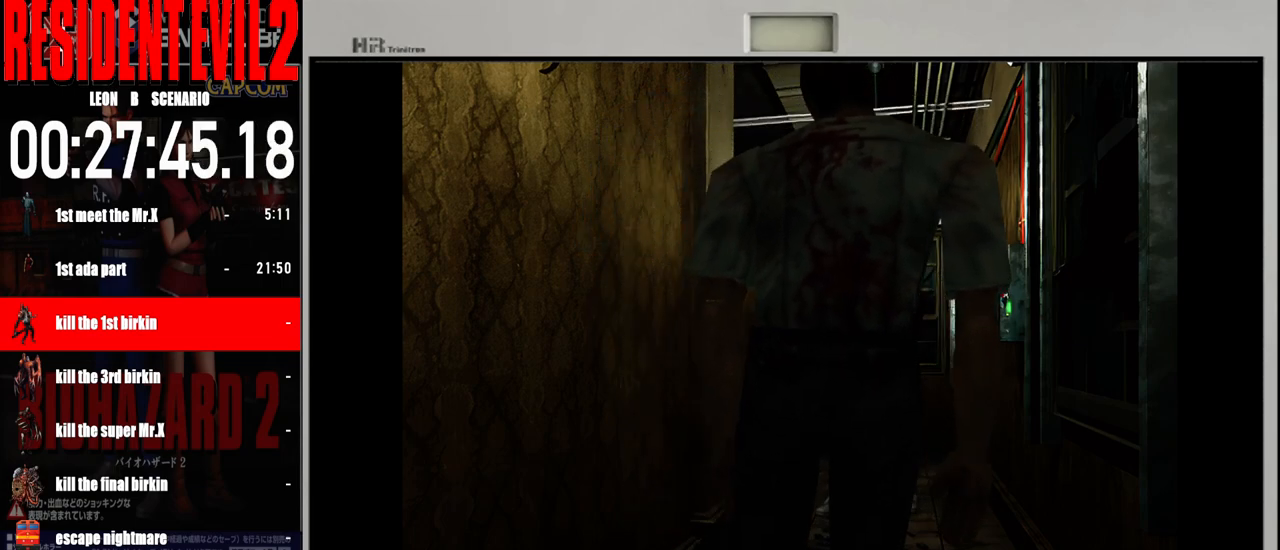
{"buttons": [], "left_stick": "up-left", "right_stick": "center", "events": [[183, "left_stick", "up-right"], [400, "left_stick", "up-left"]]}
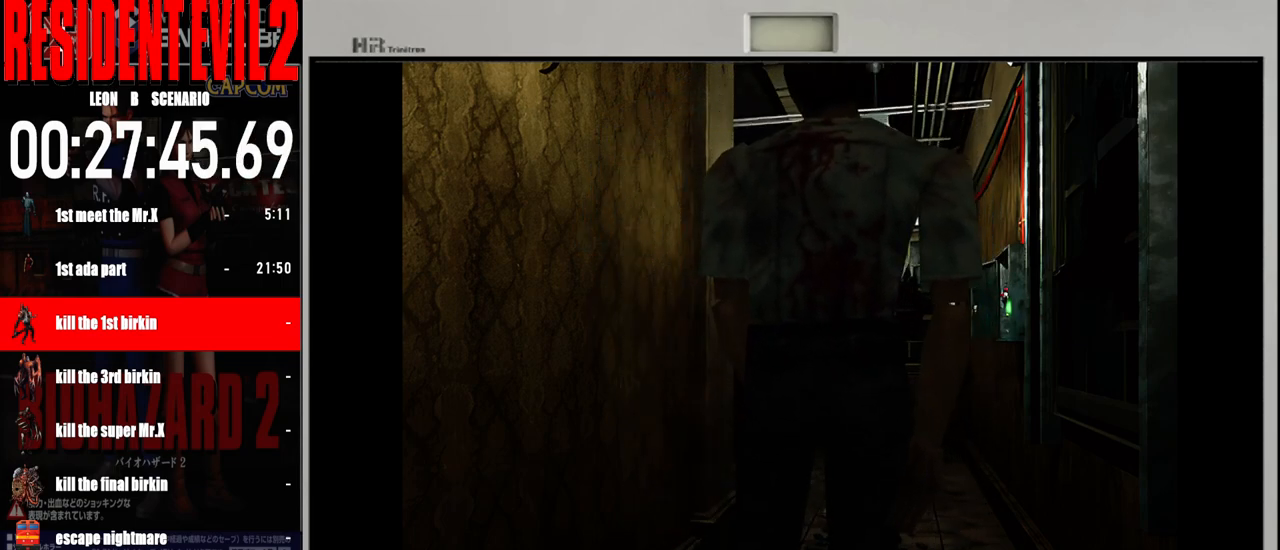
{"buttons": [], "left_stick": "right", "right_stick": "center", "events": [[383, "left_stick", "up-right"], [483, "left_stick", "right"]]}
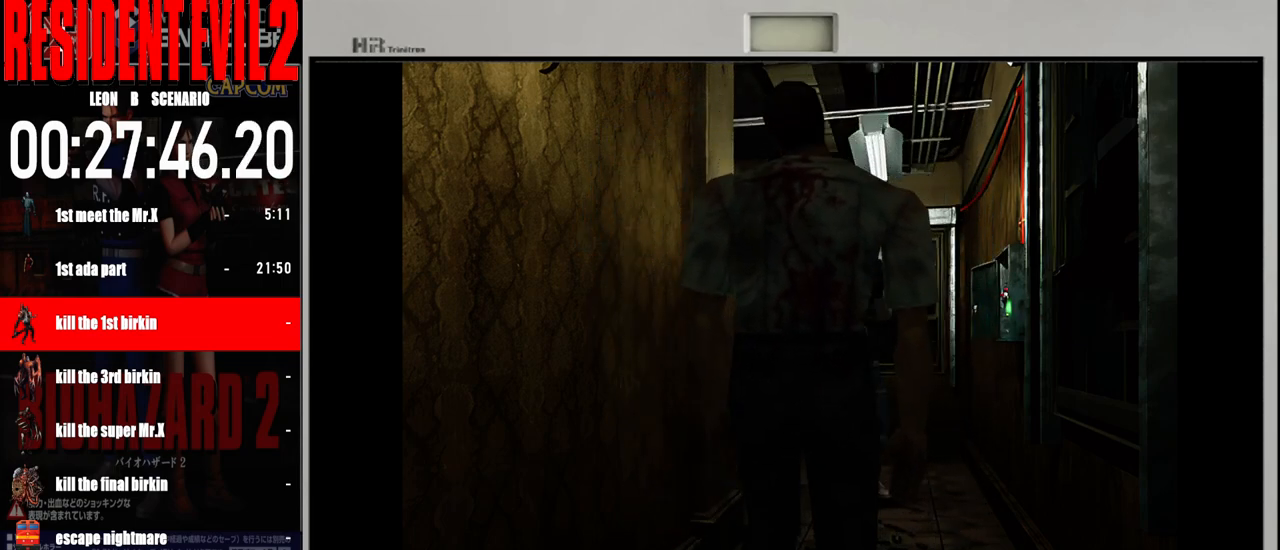
{"buttons": [], "left_stick": "left", "right_stick": "center", "events": [[233, "left_stick", "up-right"], [383, "left_stick", "up-left"], [450, "left_stick", "left"]]}
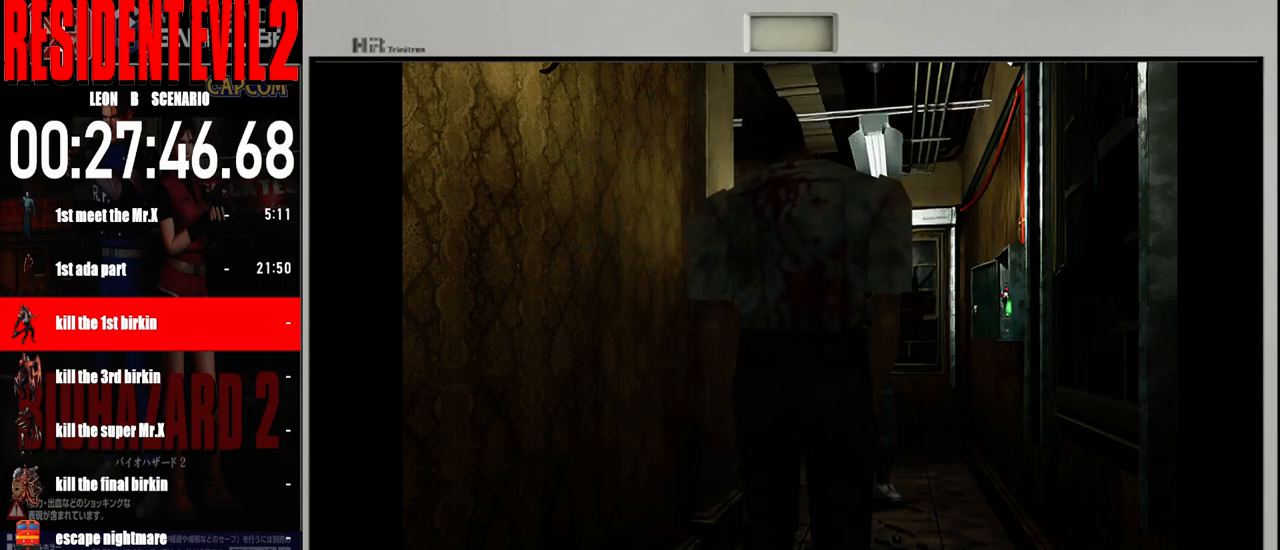
{"buttons": [], "left_stick": "up-right", "right_stick": "center", "events": [[233, "left_stick", "up-right"]]}
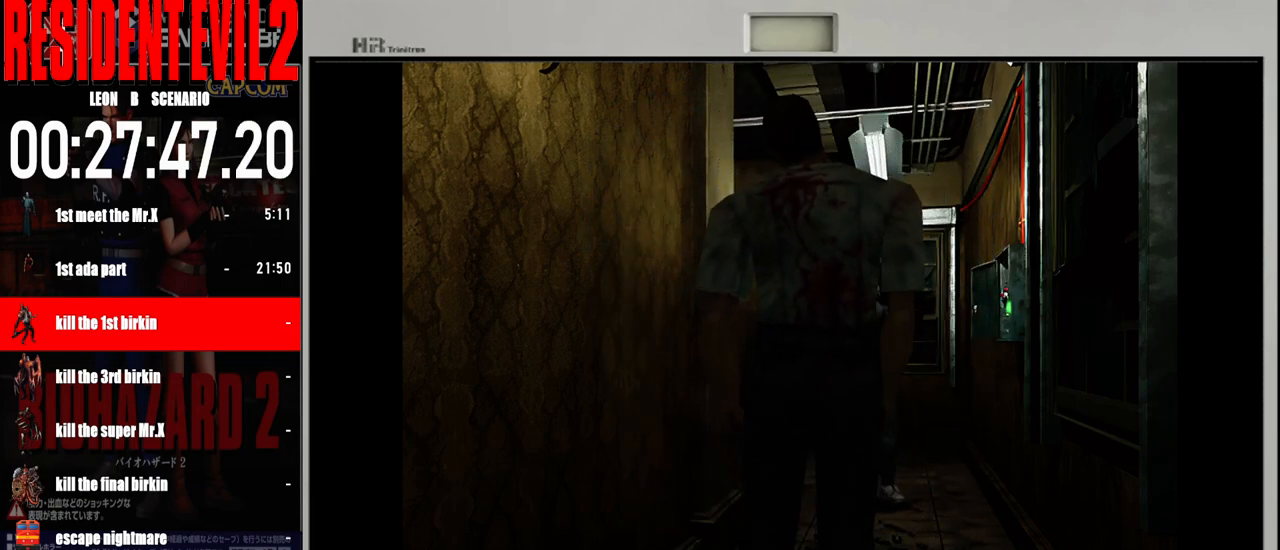
{"buttons": [], "left_stick": "up-right", "right_stick": "center", "events": [[83, "left_stick", "up-left"], [367, "left_stick", "up-right"]]}
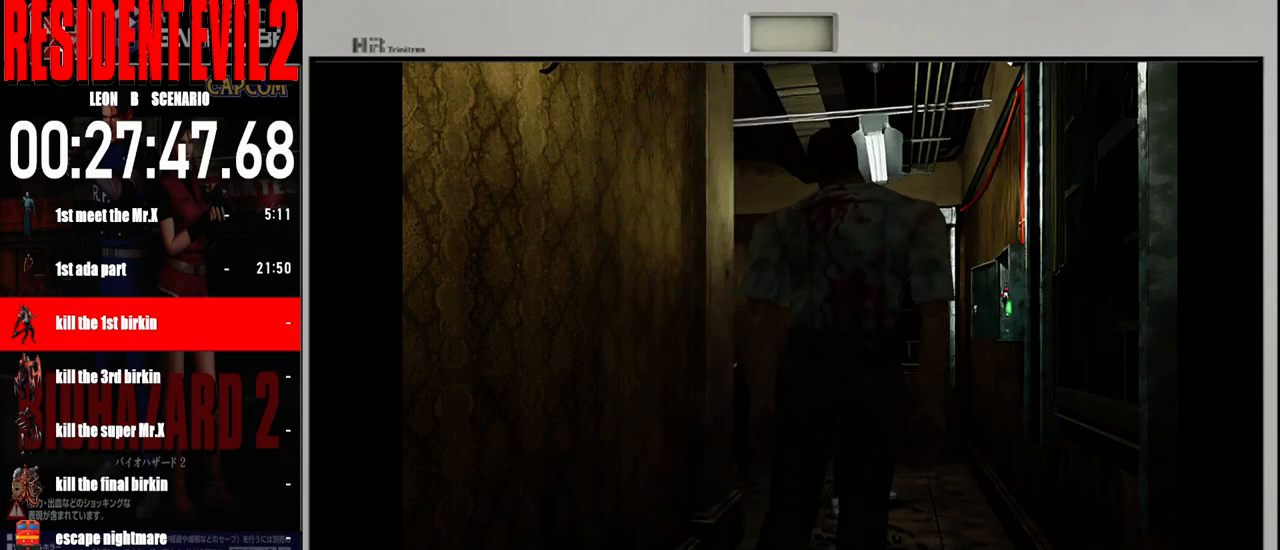
{"buttons": [], "left_stick": "up", "right_stick": "center", "events": [[250, "left_stick", "up-left"], [433, "left_stick", "up"]]}
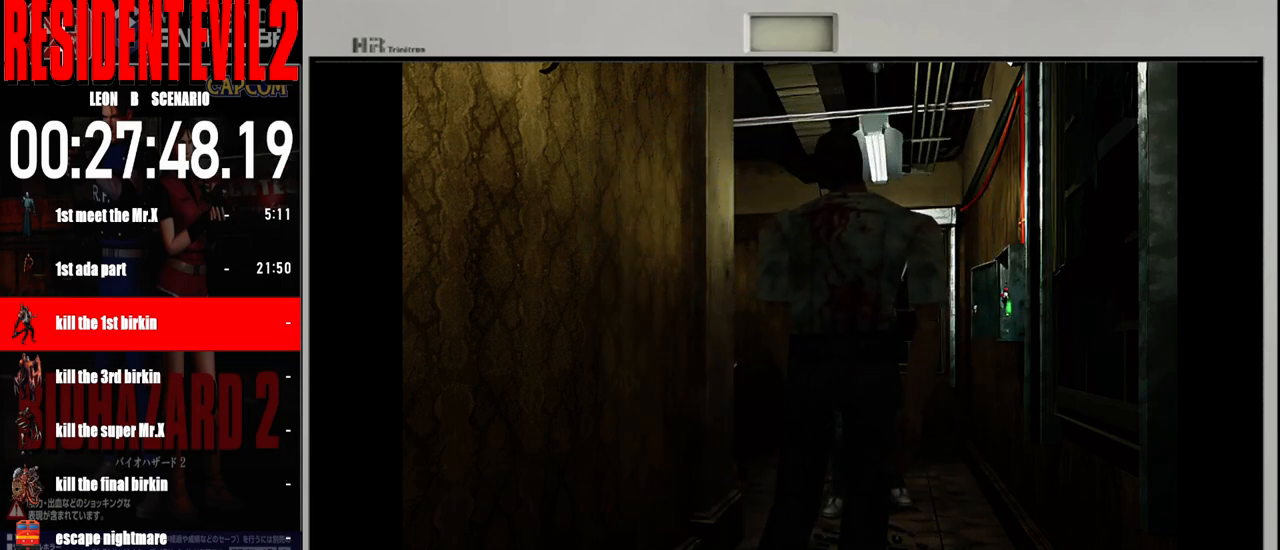
{"buttons": [], "left_stick": "up", "right_stick": "center", "events": []}
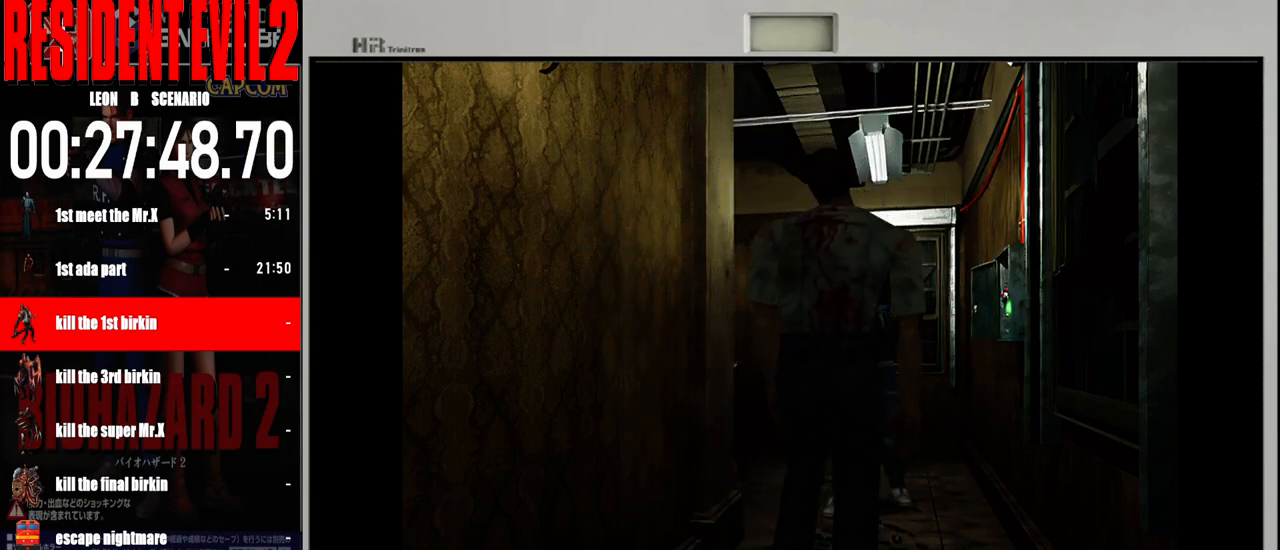
{"buttons": [], "left_stick": "up", "right_stick": "center", "events": []}
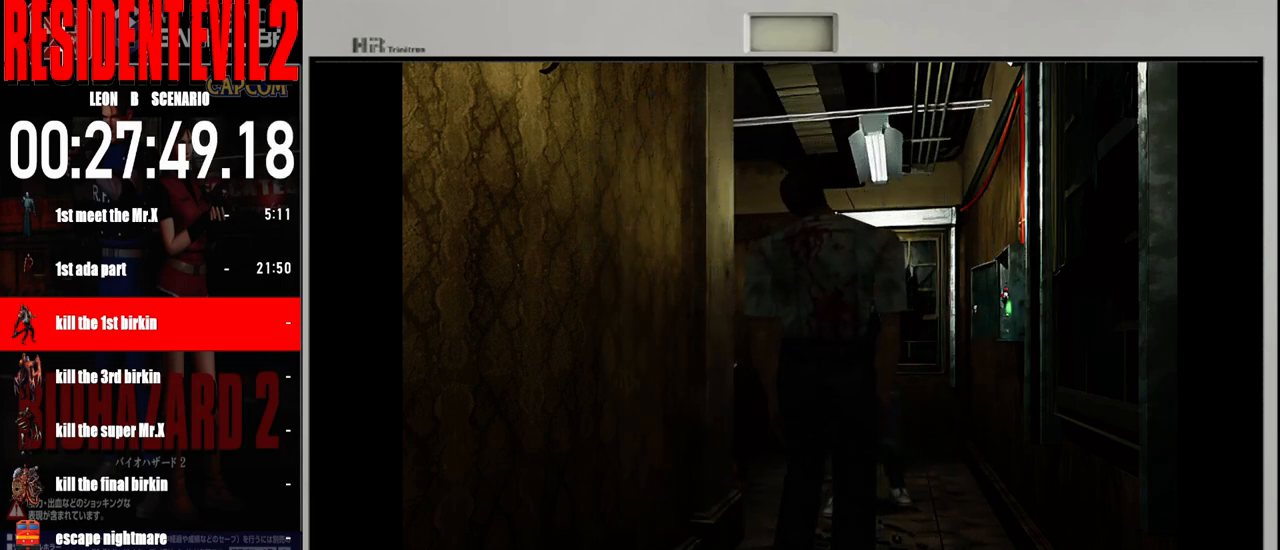
{"buttons": [], "left_stick": "up", "right_stick": "center", "events": []}
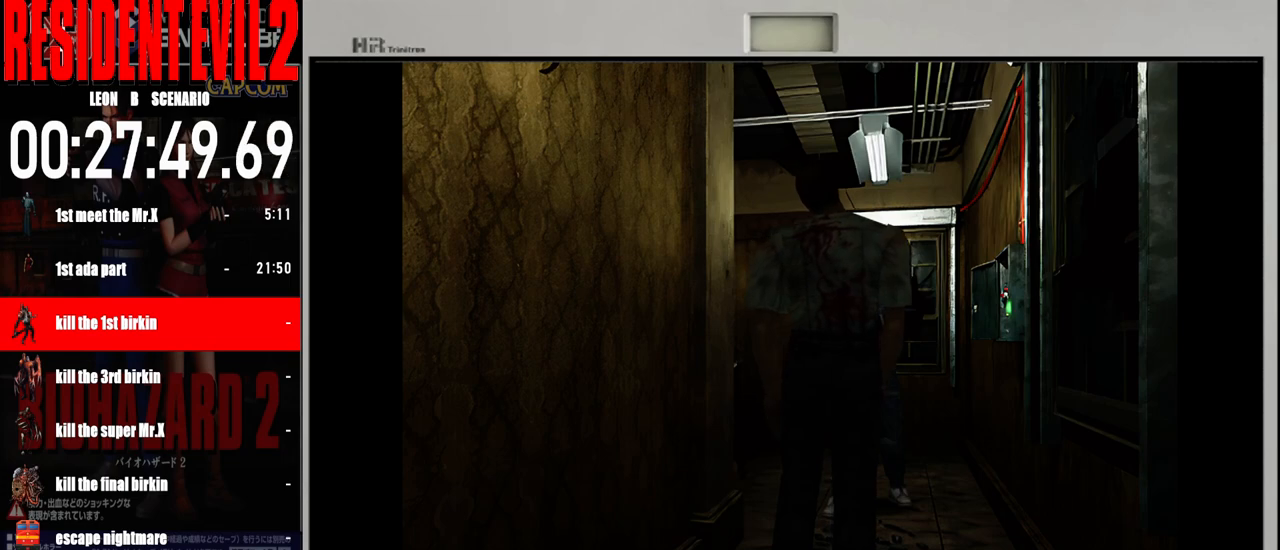
{"buttons": [], "left_stick": "up", "right_stick": "center", "events": []}
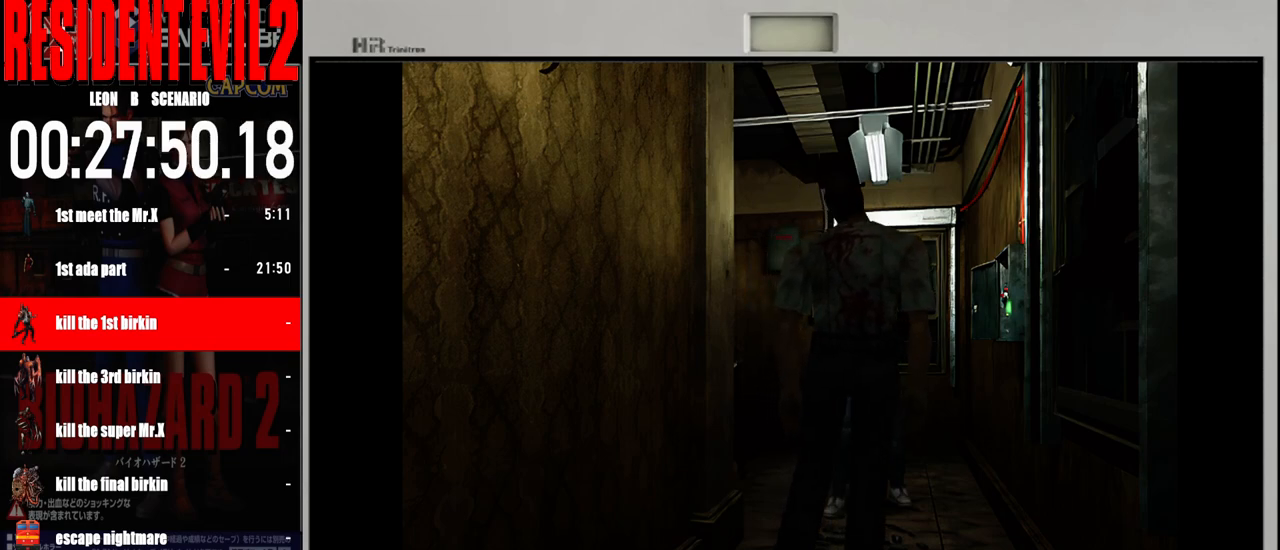
{"buttons": [], "left_stick": "up", "right_stick": "center", "events": []}
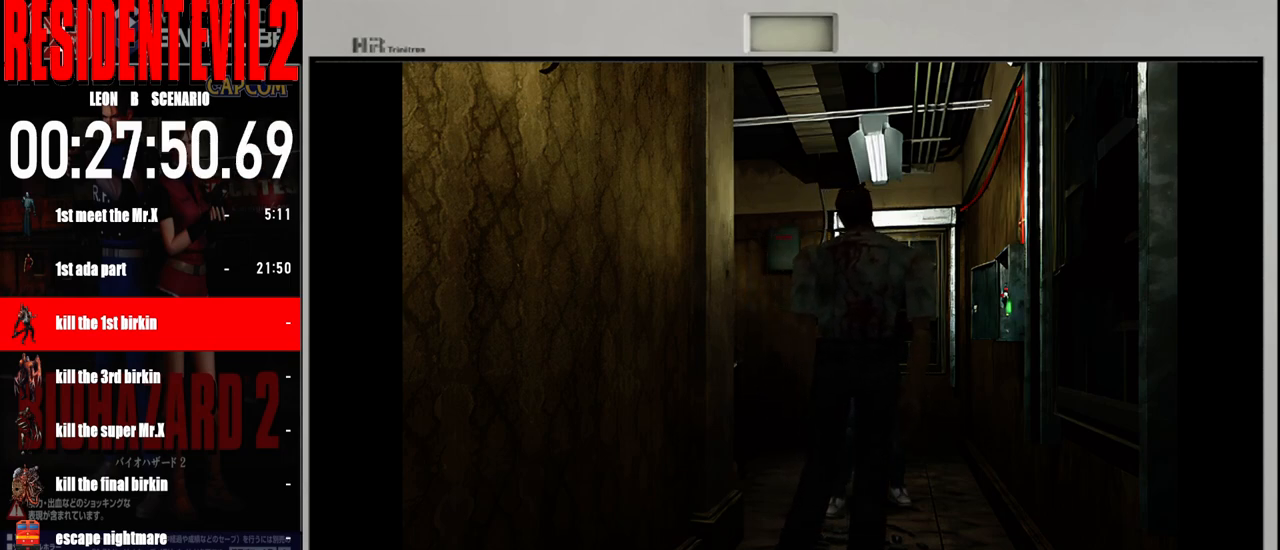
{"buttons": ["A"], "left_stick": "up", "right_stick": "center", "events": [[417, "A", "down"]]}
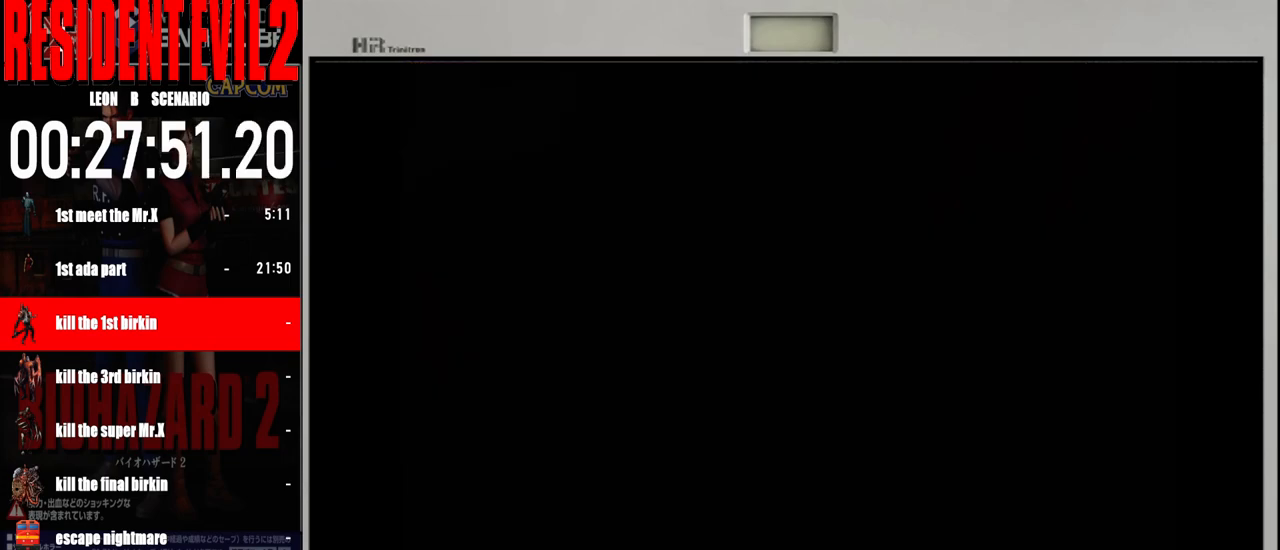
{"buttons": [], "left_stick": "up", "right_stick": "center", "events": [[50, "A", "up"]]}
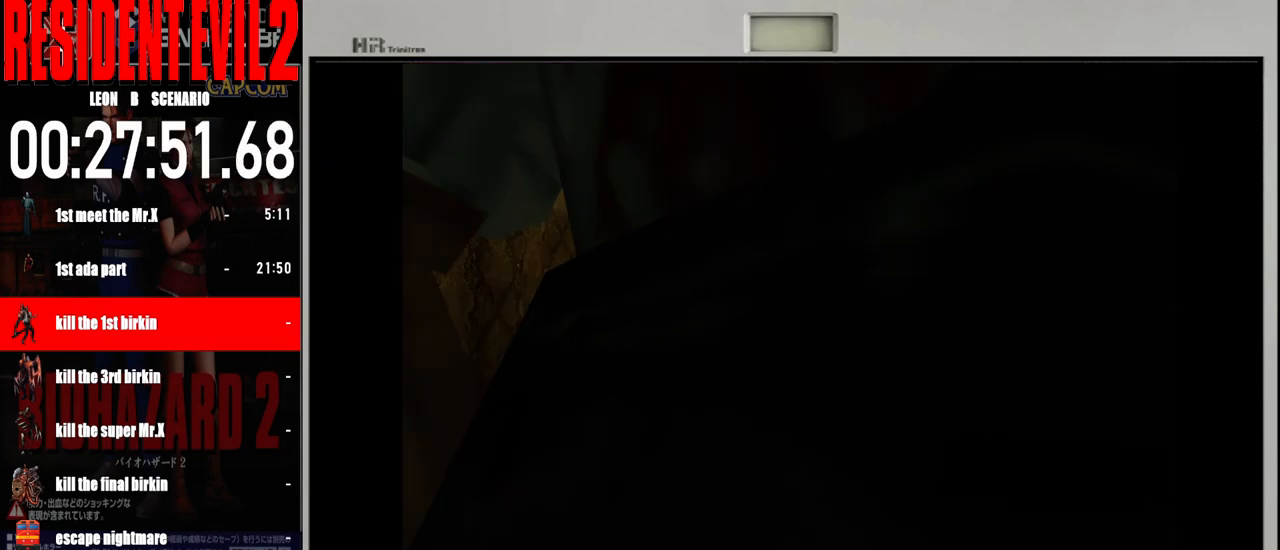
{"buttons": [], "left_stick": "up", "right_stick": "center", "events": []}
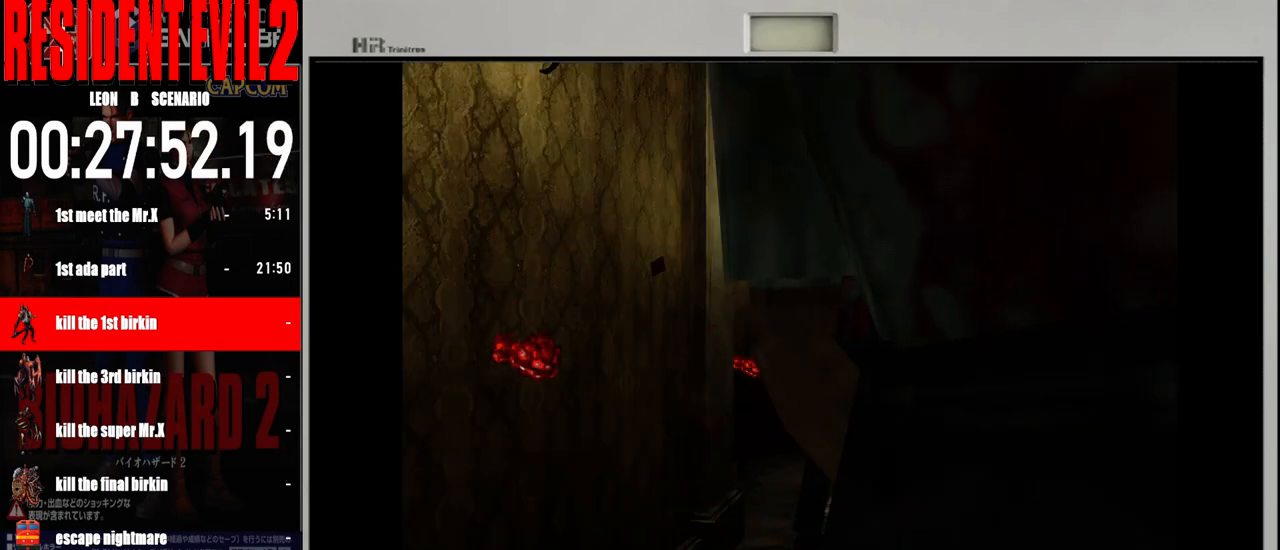
{"buttons": [], "left_stick": "up", "right_stick": "center", "events": []}
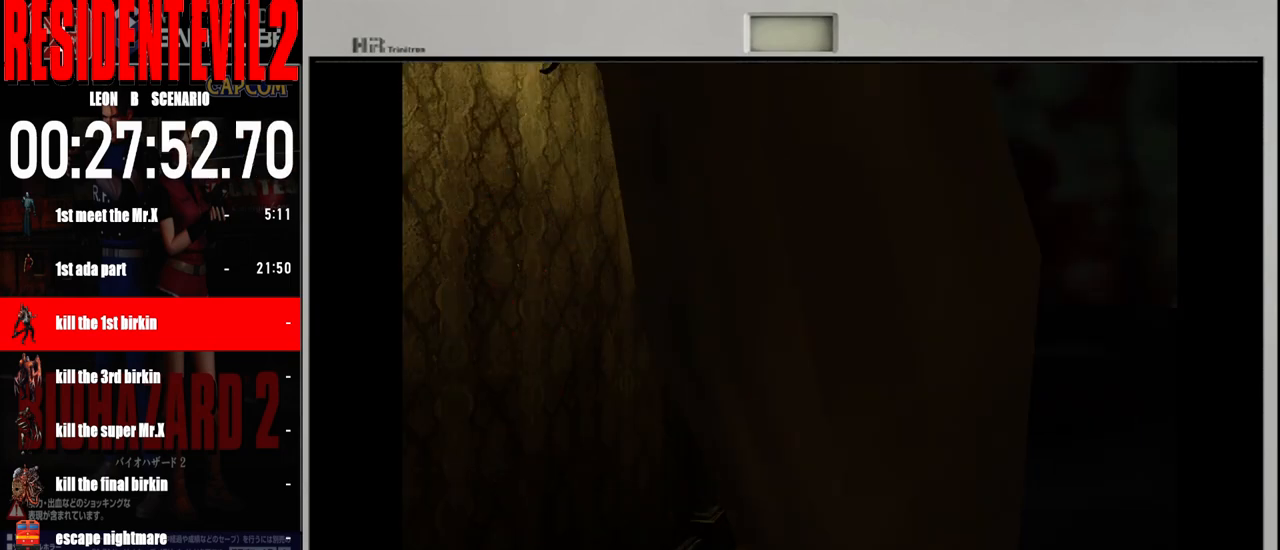
{"buttons": [], "left_stick": "up", "right_stick": "center", "events": []}
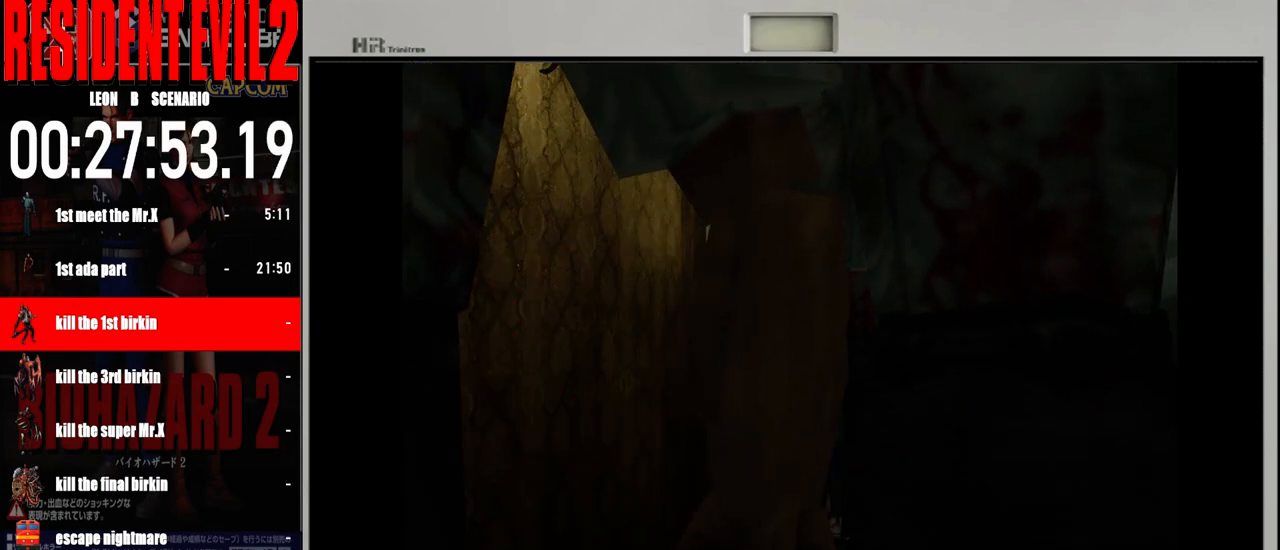
{"buttons": [], "left_stick": "up", "right_stick": "center", "events": []}
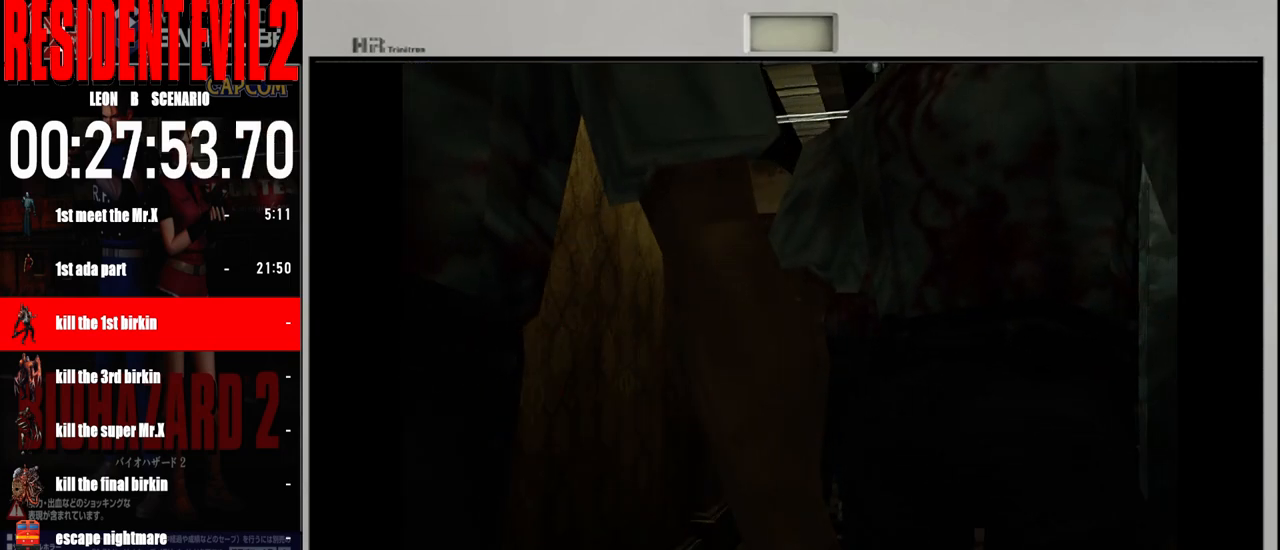
{"buttons": [], "left_stick": "up", "right_stick": "center", "events": []}
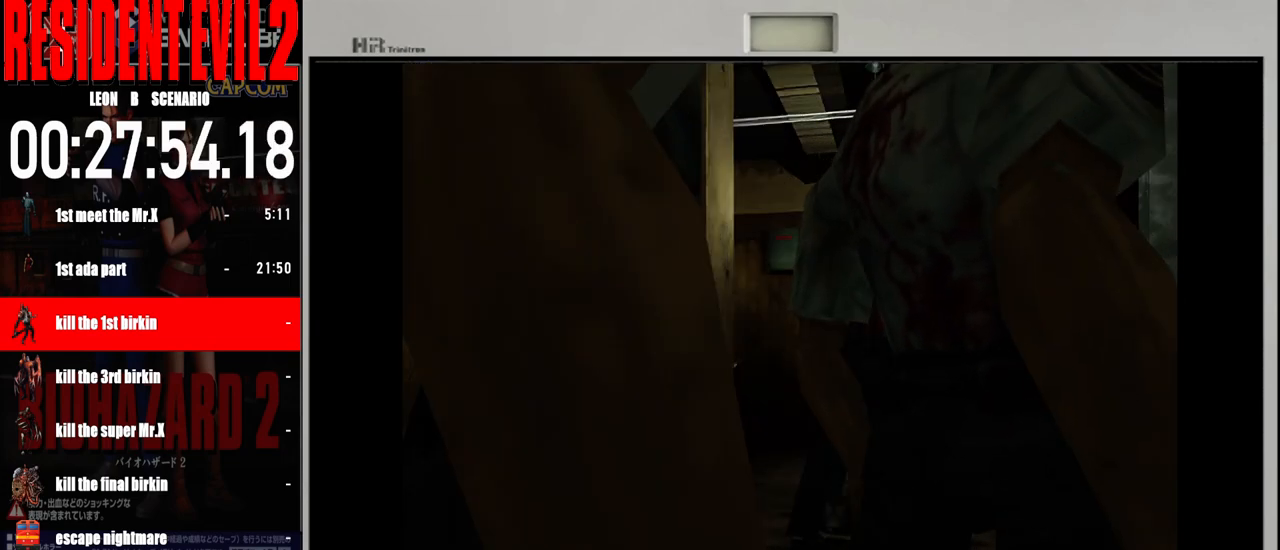
{"buttons": [], "left_stick": "up", "right_stick": "center", "events": []}